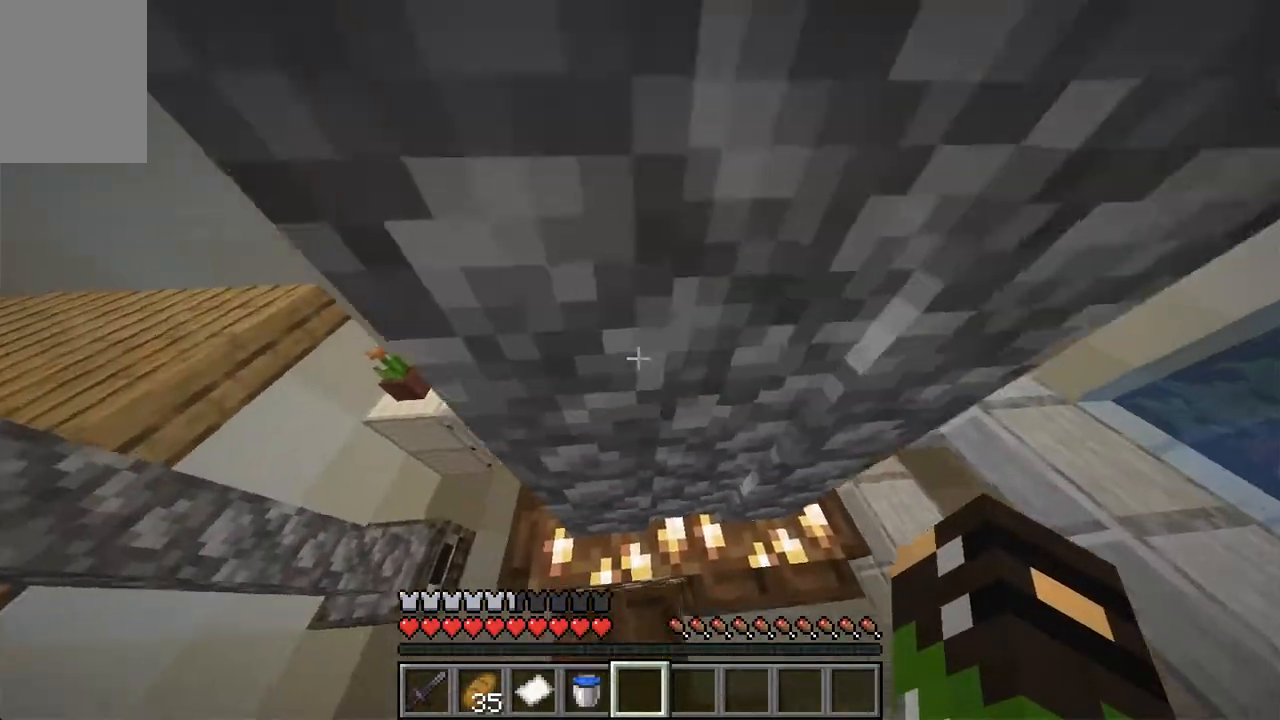
Gameplay with keyboard and mouse; each line is a JSON object with the keys and mouse buttons held at the frame after it. "events" lists presses ("down") and releases ("up") of "a", "d", "s", "space", "w", "mouse_left" and "mouse_right" between this image and that frame as [ms after this image, input, new state], when the widget could be followed in between. "mouse_left", "mouse_right" = the "left", "right" buttons of the "mouse" list. No other keys are recorded. Fast repeated clicks can show as one long hold. Mouse movement is not recorded.
{"keys": ["a", "w"], "mouse": [], "events": [[33, "space", "up"]]}
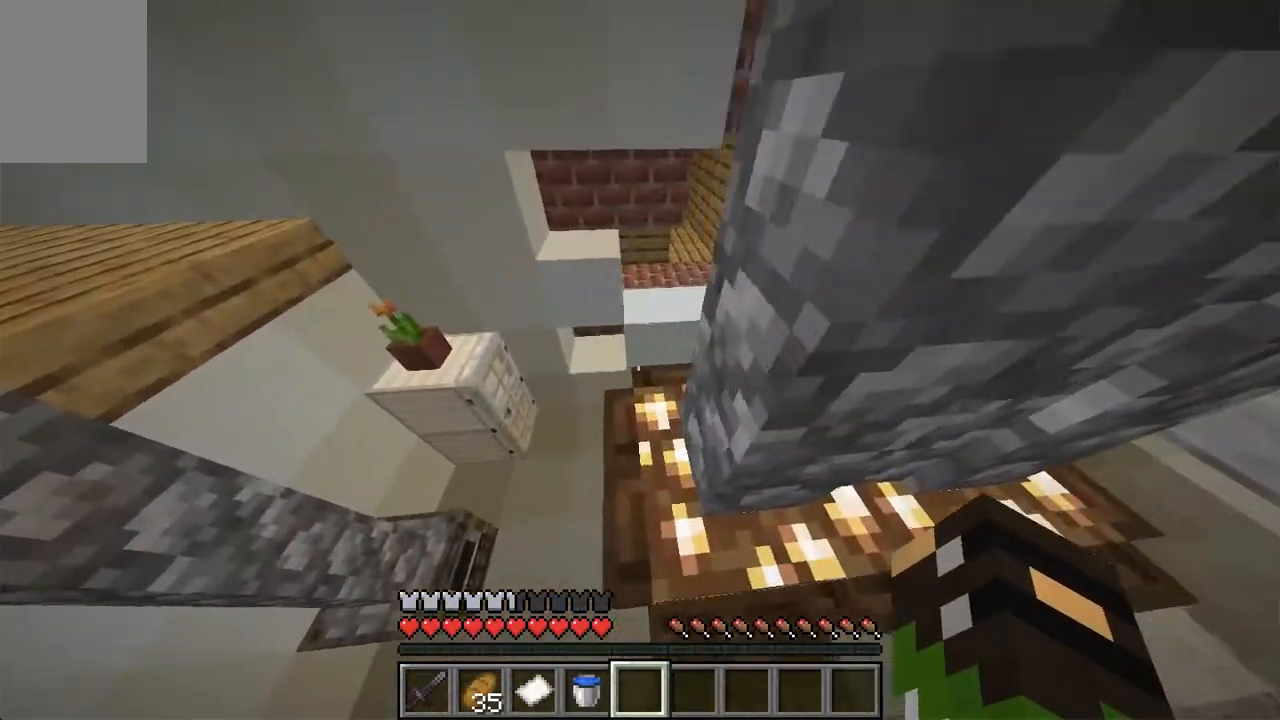
{"keys": ["w"], "mouse": ["right"], "events": [[402, "mouse_right", "down"], [469, "a", "up"]]}
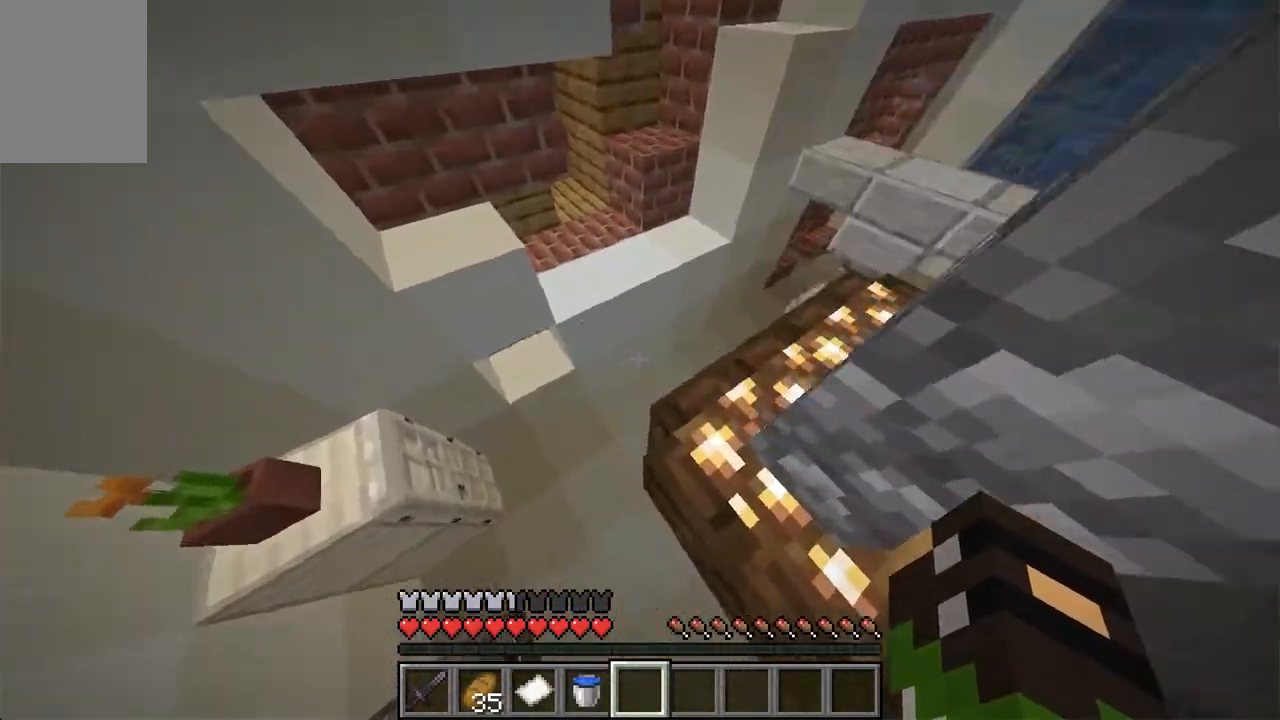
{"keys": [], "mouse": ["right"]}
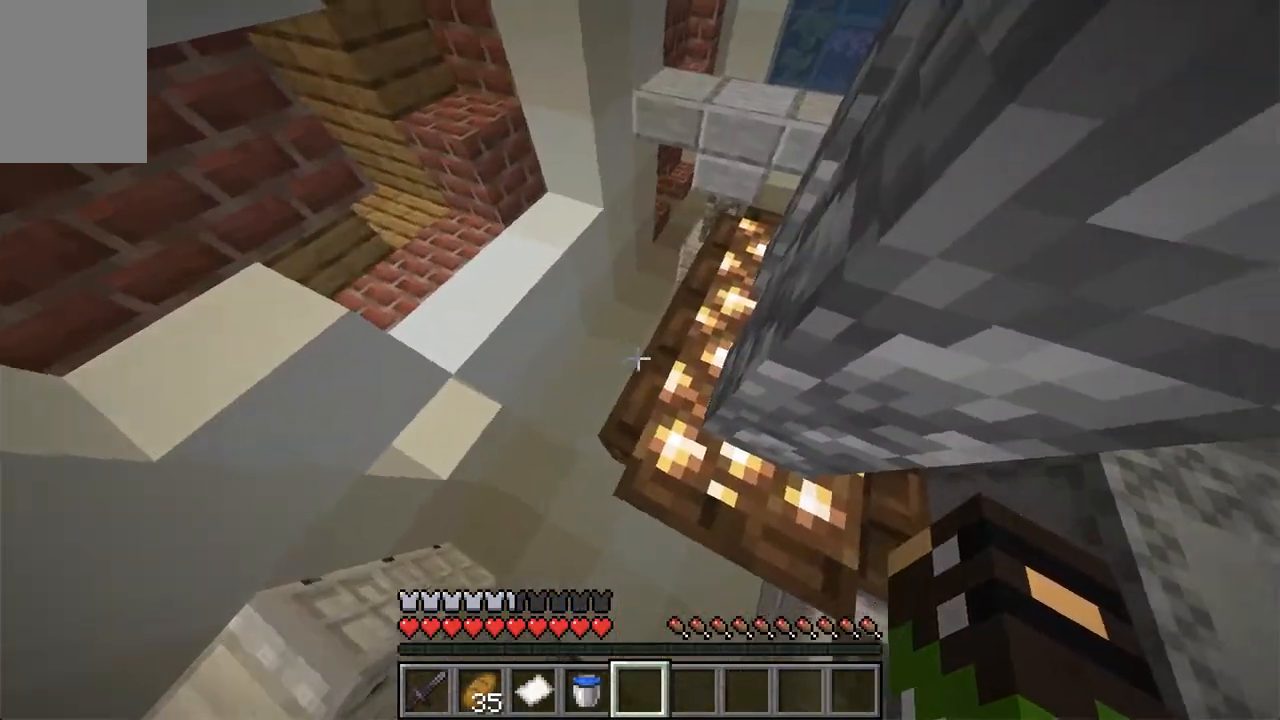
{"keys": [], "mouse": [], "events": [[67, "mouse_right", "up"], [168, "mouse_right", "down"], [369, "mouse_right", "up"]]}
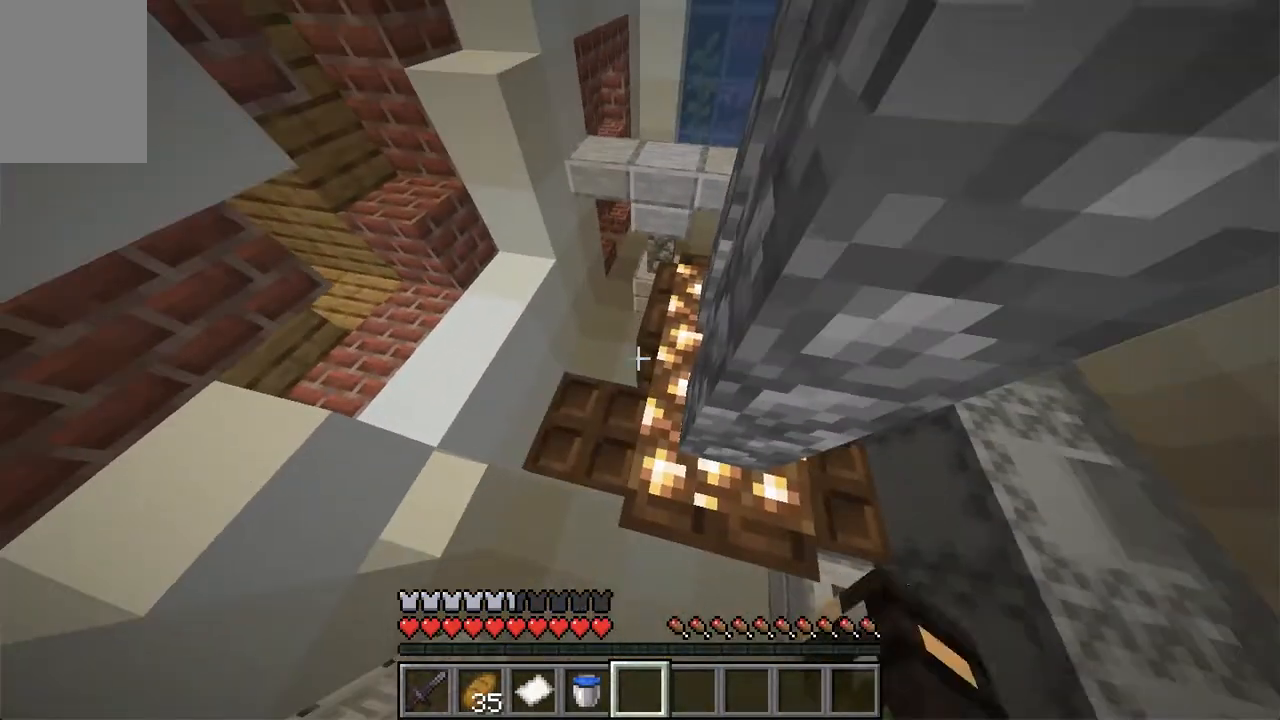
{"keys": [], "mouse": [], "events": [[117, "w", "down"], [184, "mouse_right", "down"], [268, "w", "up"], [419, "mouse_right", "up"]]}
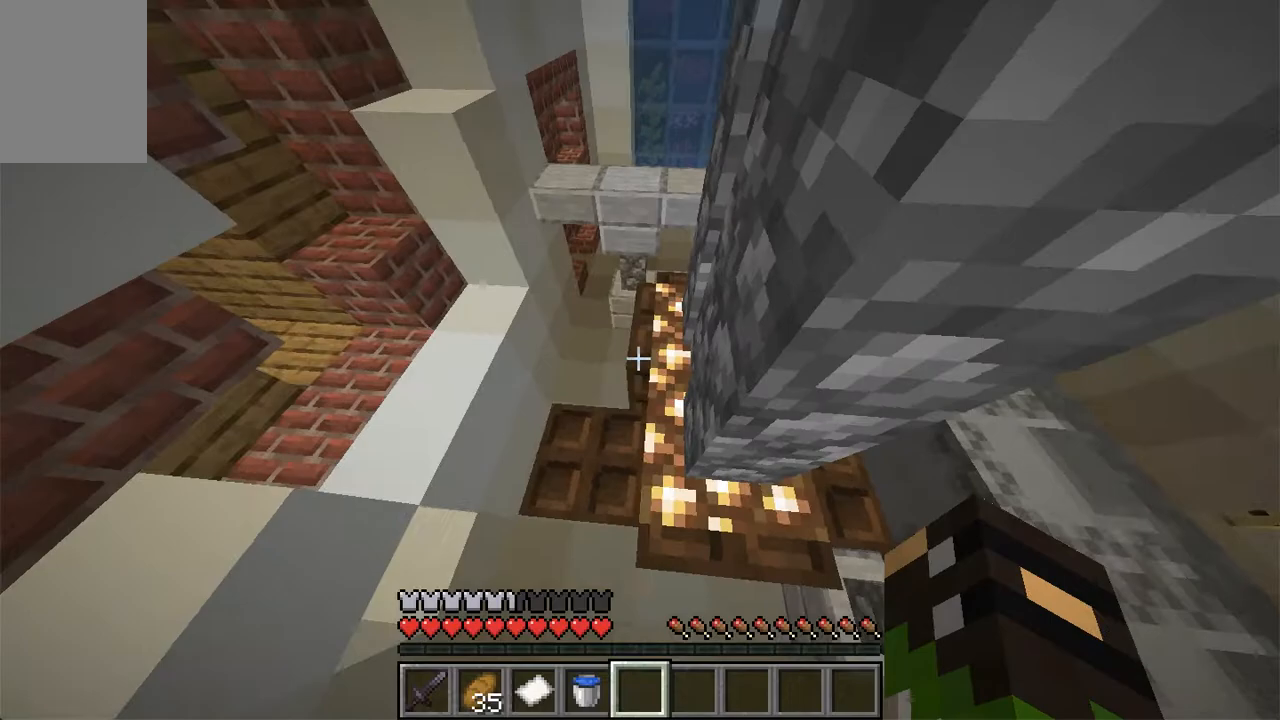
{"keys": ["w"], "mouse": [], "events": [[100, "mouse_right", "down"], [335, "mouse_right", "up"], [436, "w", "down"]]}
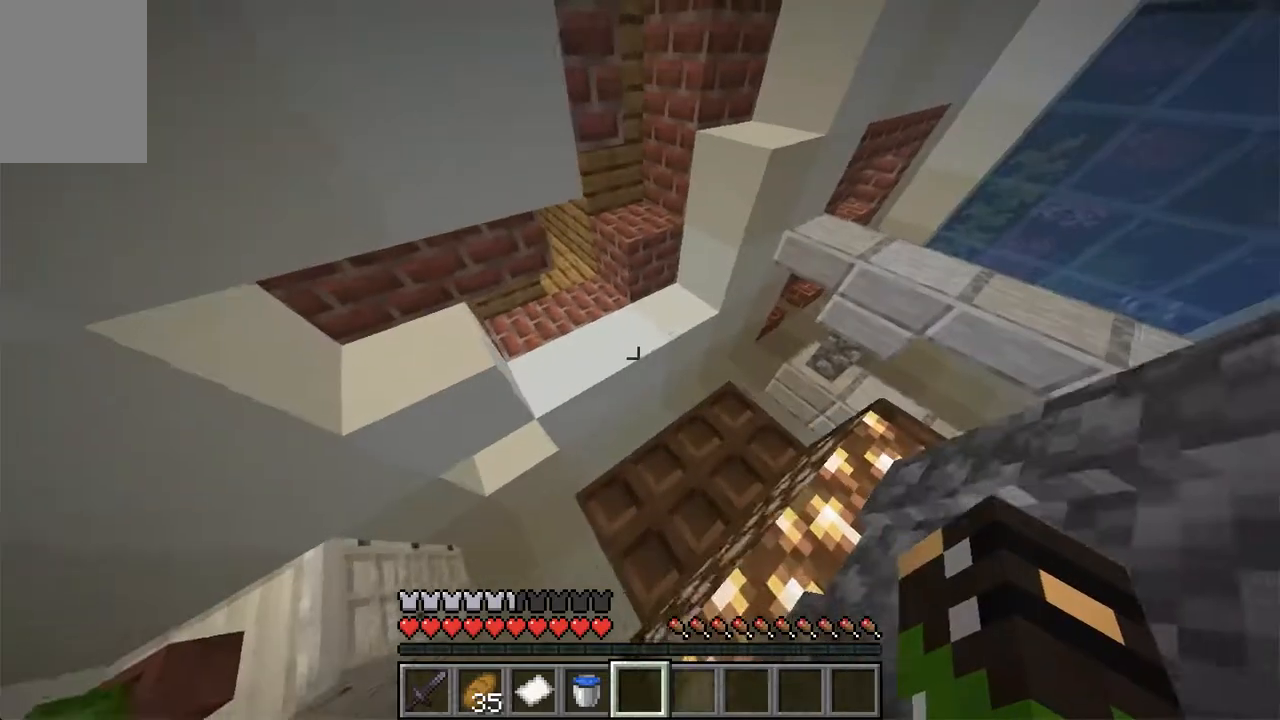
{"keys": ["w"], "mouse": [], "events": [[50, "d", "down"], [201, "d", "up"], [218, "w", "up"], [419, "w", "down"]]}
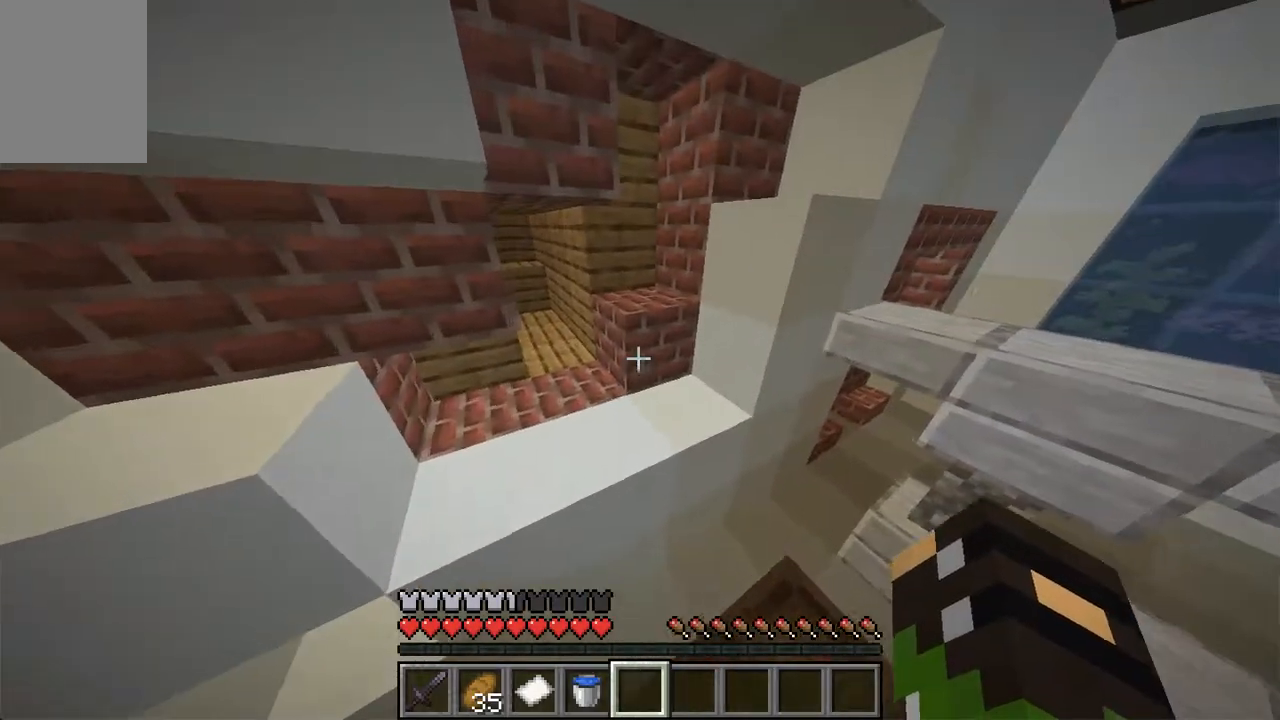
{"keys": ["a", "w"], "mouse": [], "events": [[34, "space", "down"], [201, "space", "up"], [352, "a", "down"]]}
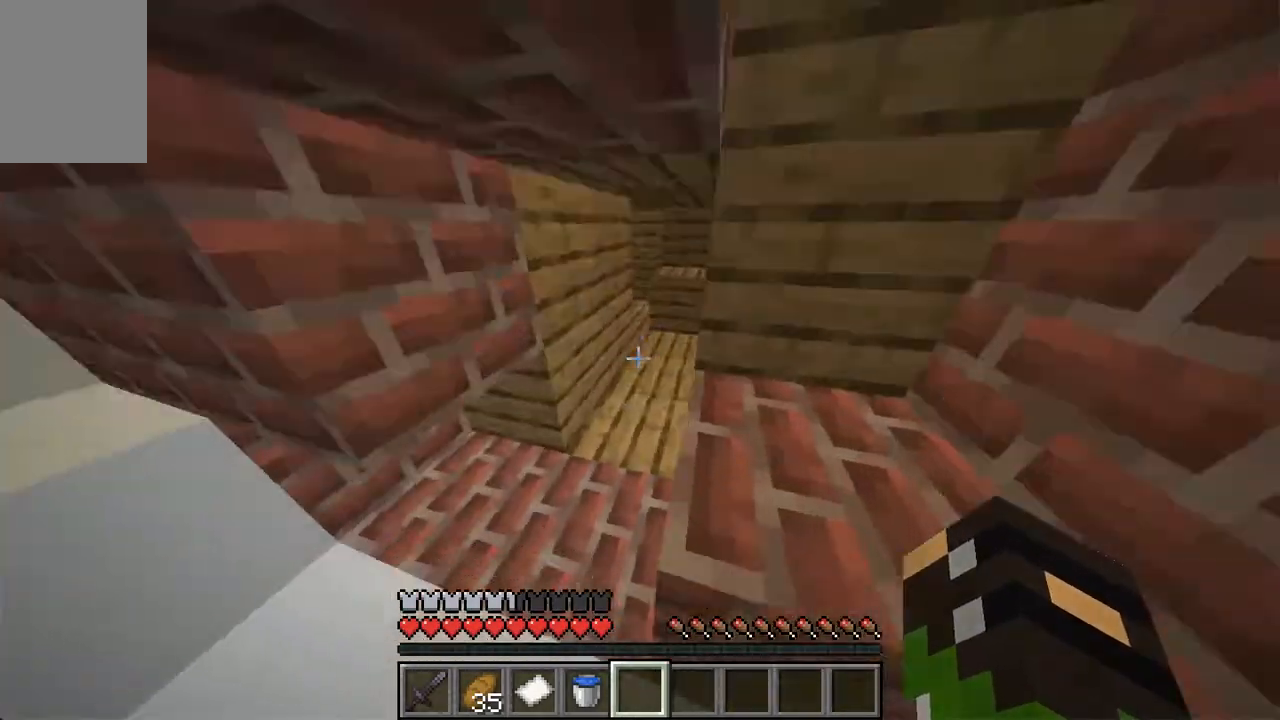
{"keys": ["w"], "mouse": [], "events": [[235, "a", "up"]]}
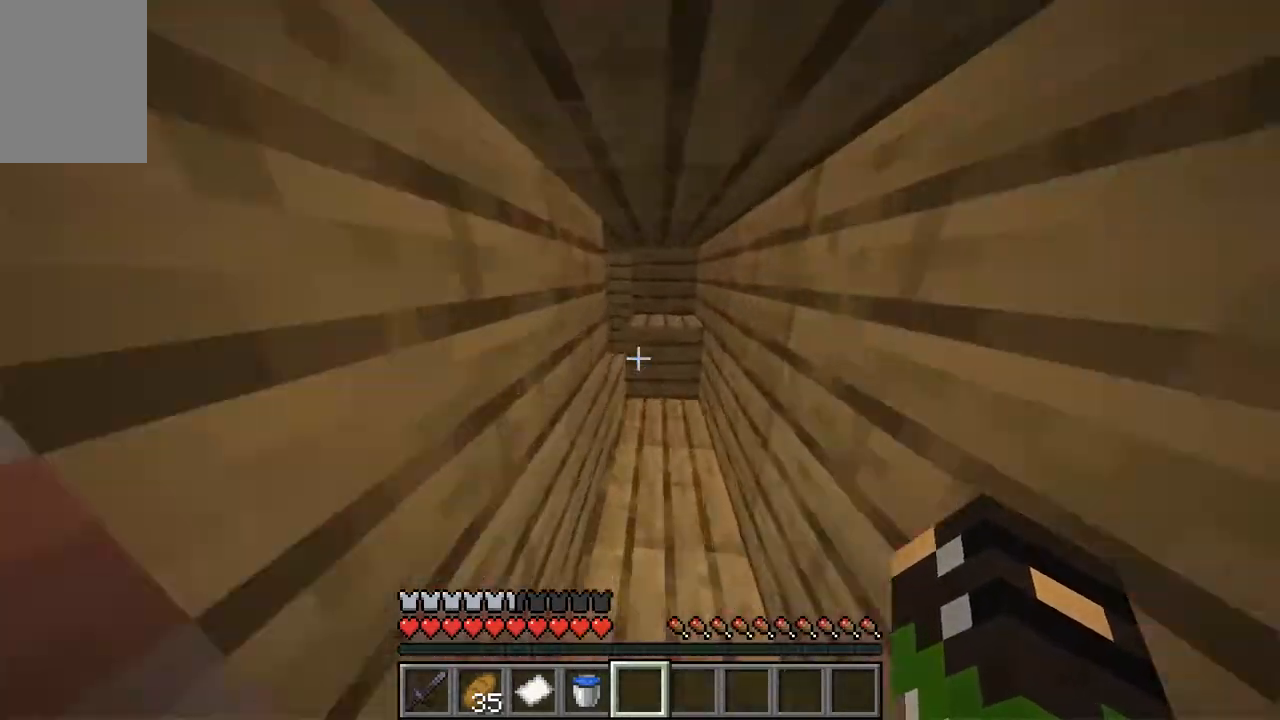
{"keys": ["a", "w"], "mouse": [], "events": [[285, "d", "down"], [453, "a", "down"], [486, "d", "up"]]}
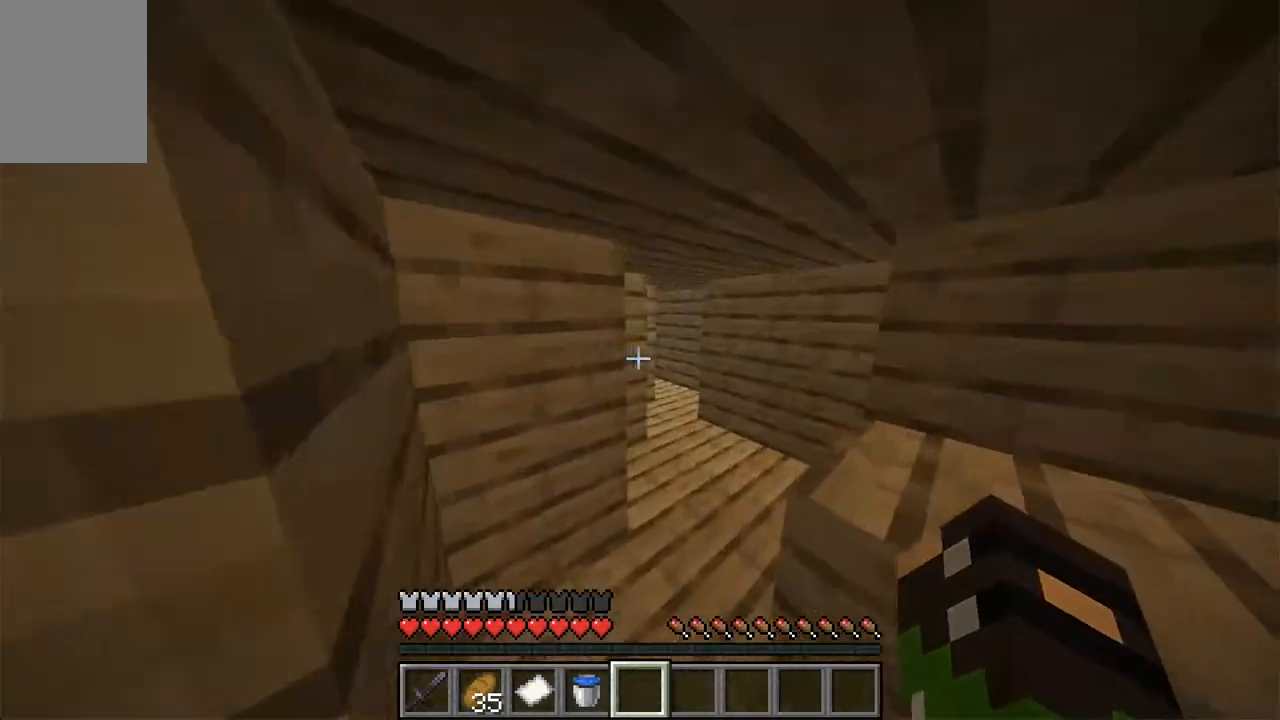
{"keys": ["w"], "mouse": [], "events": [[285, "a", "up"]]}
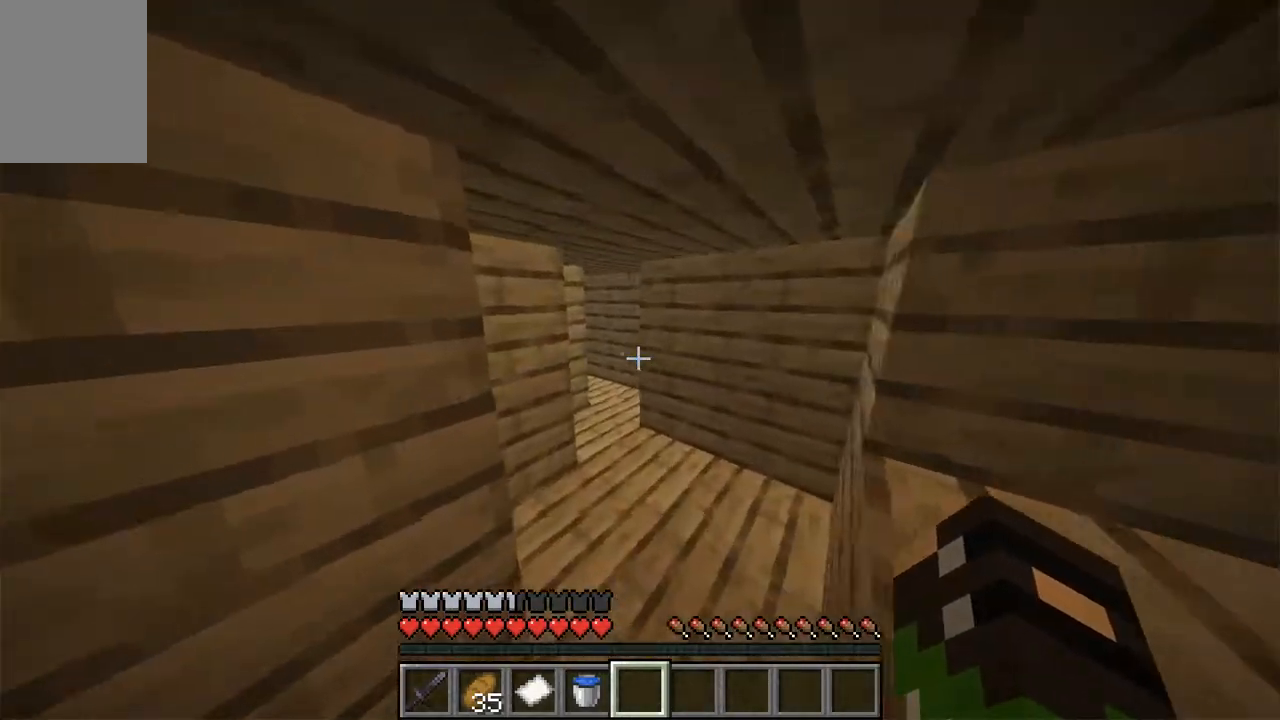
{"keys": ["w"], "mouse": [], "events": [[218, "d", "down"], [302, "d", "up"]]}
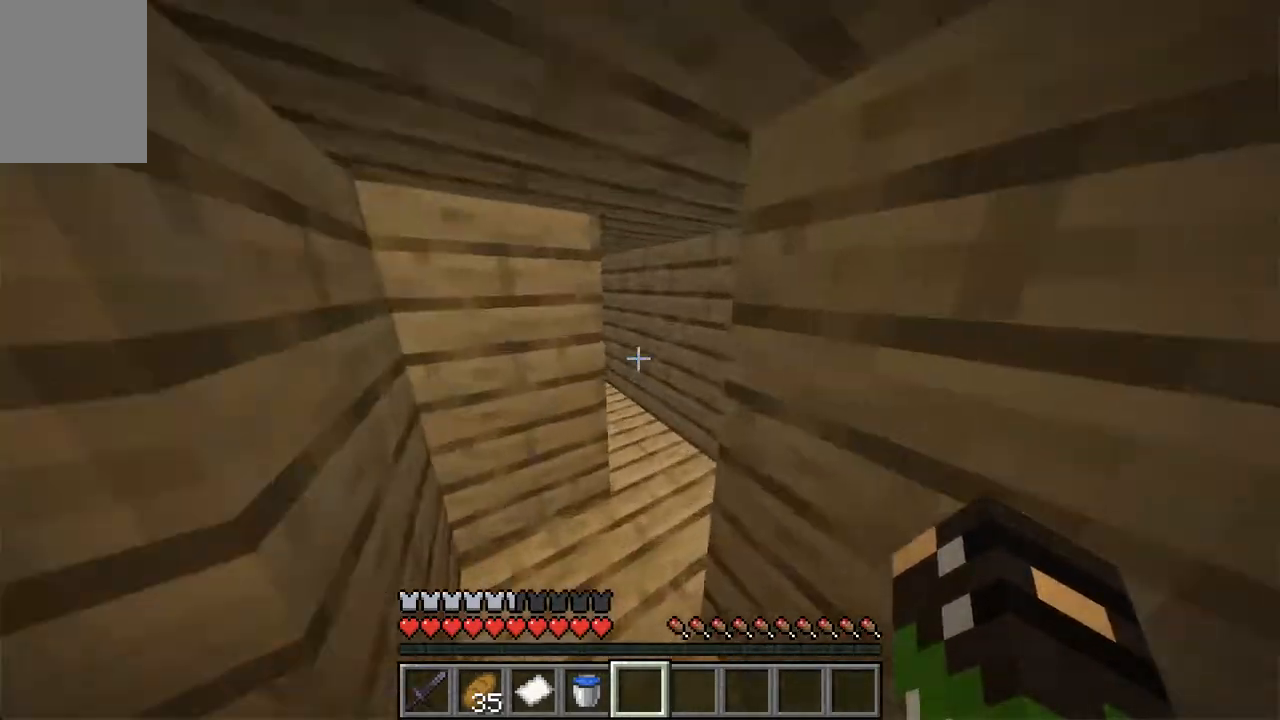
{"keys": ["d", "w"], "mouse": [], "events": [[419, "d", "down"]]}
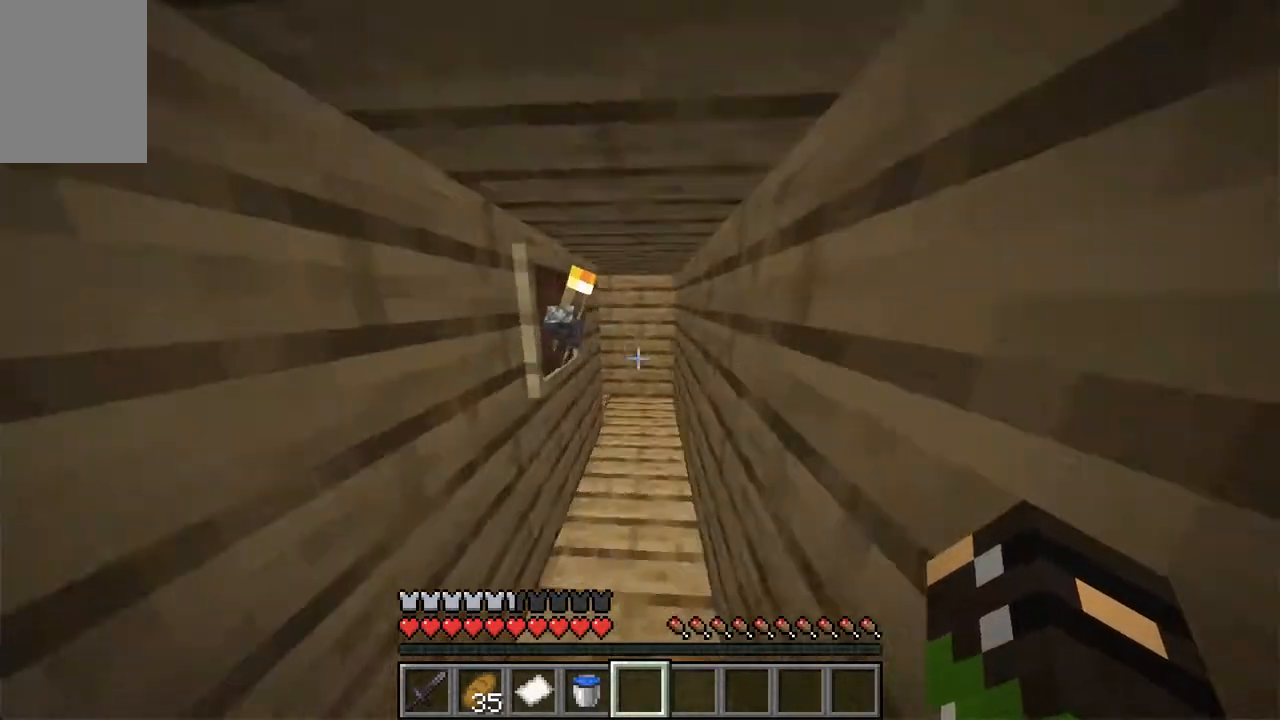
{"keys": [], "mouse": [], "events": [[118, "d", "up"], [268, "w", "up"]]}
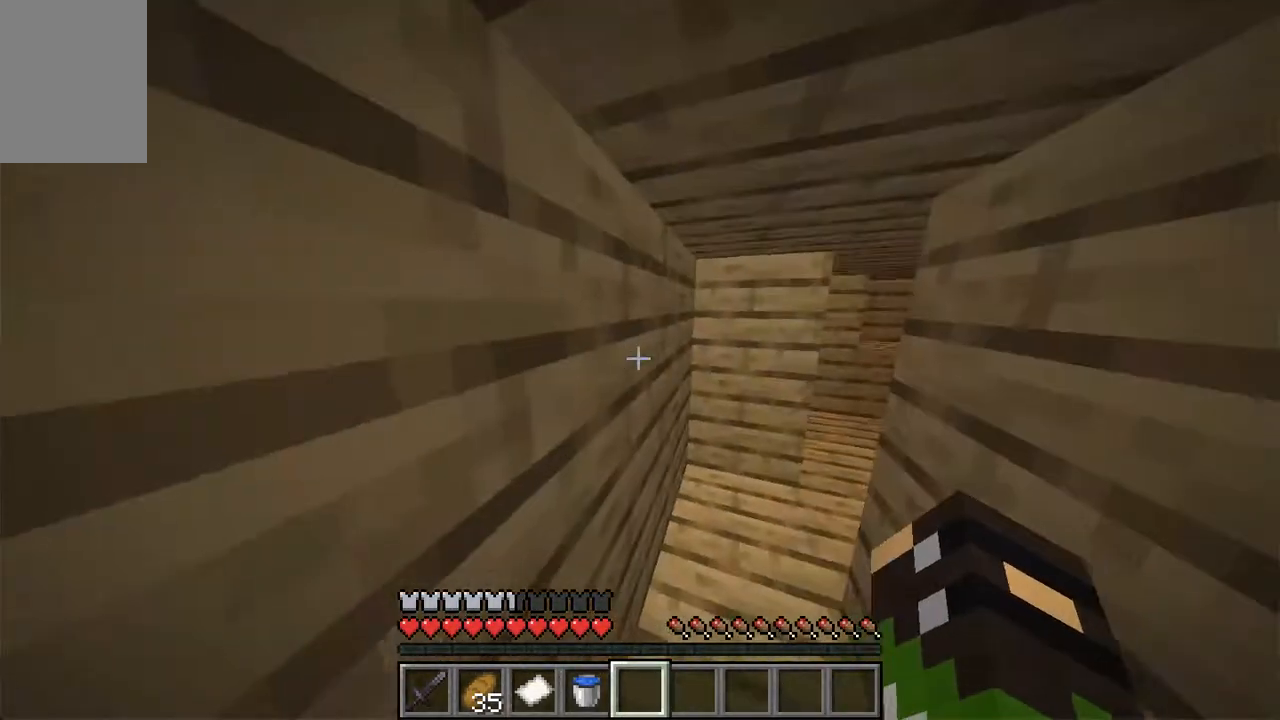
{"keys": [], "mouse": [], "events": []}
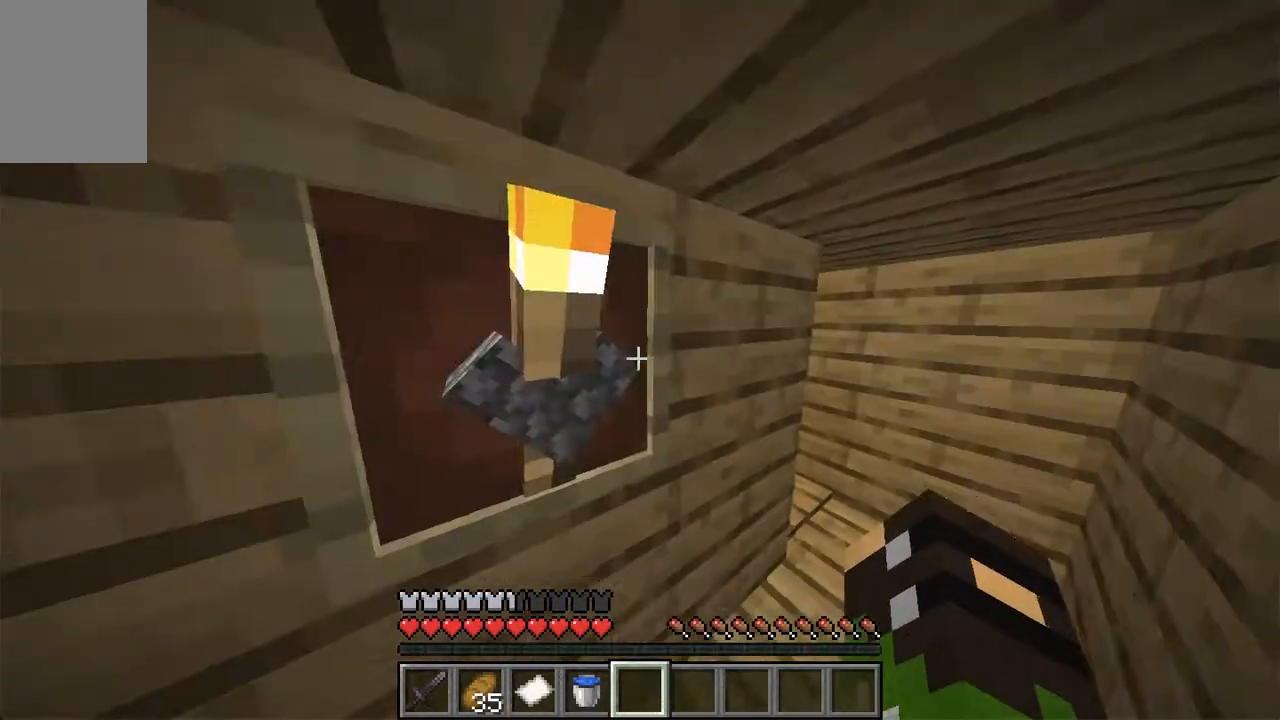
{"keys": [], "mouse": [], "events": [[50, "d", "down"], [151, "d", "up"]]}
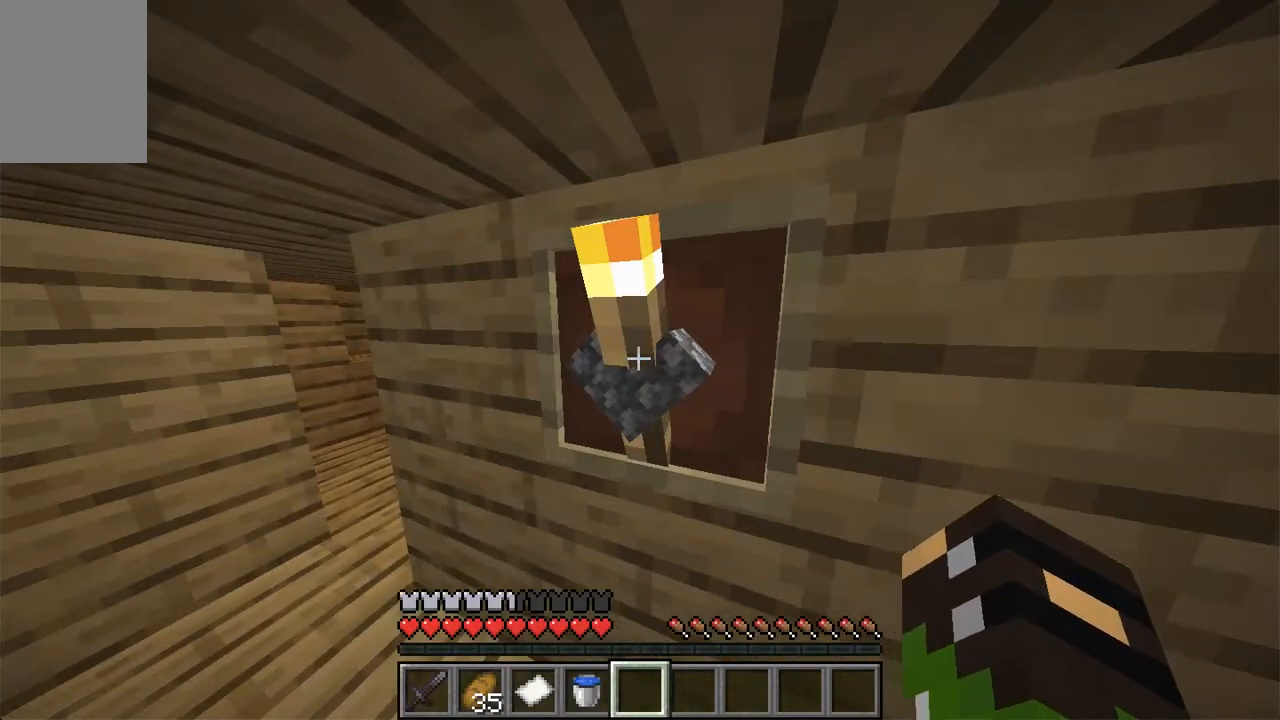
{"keys": [], "mouse": [], "events": []}
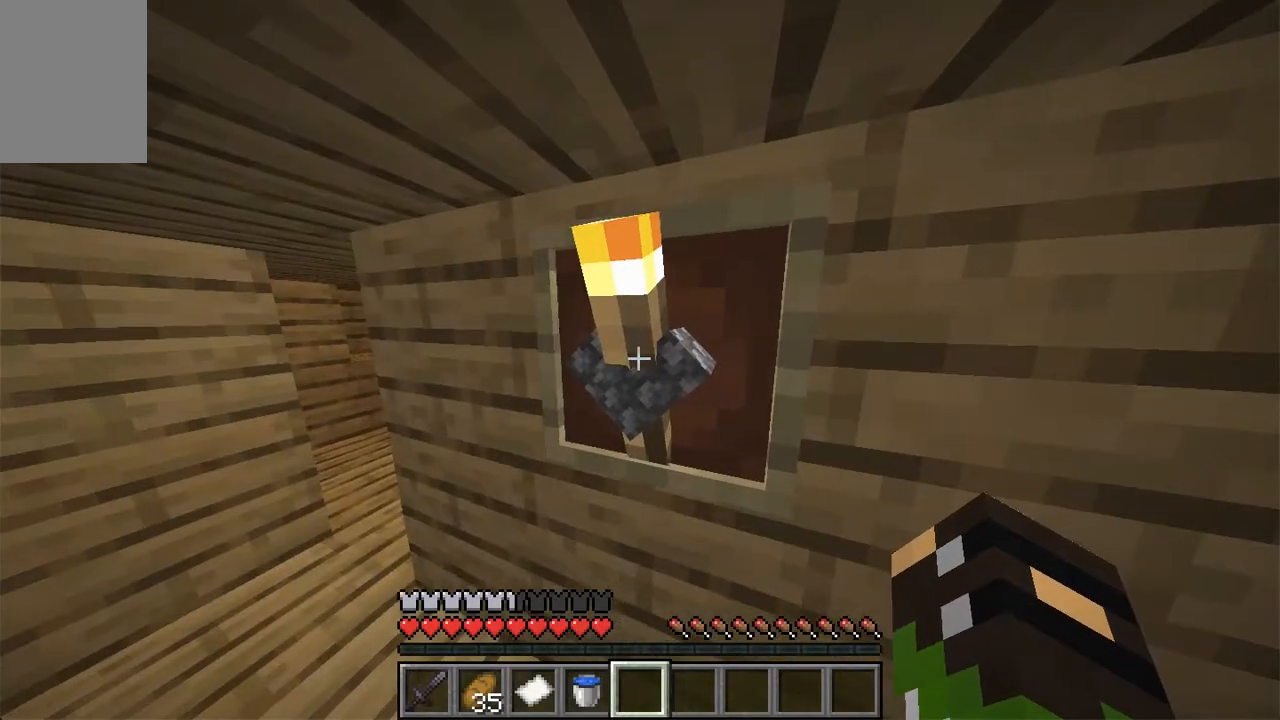
{"keys": [], "mouse": []}
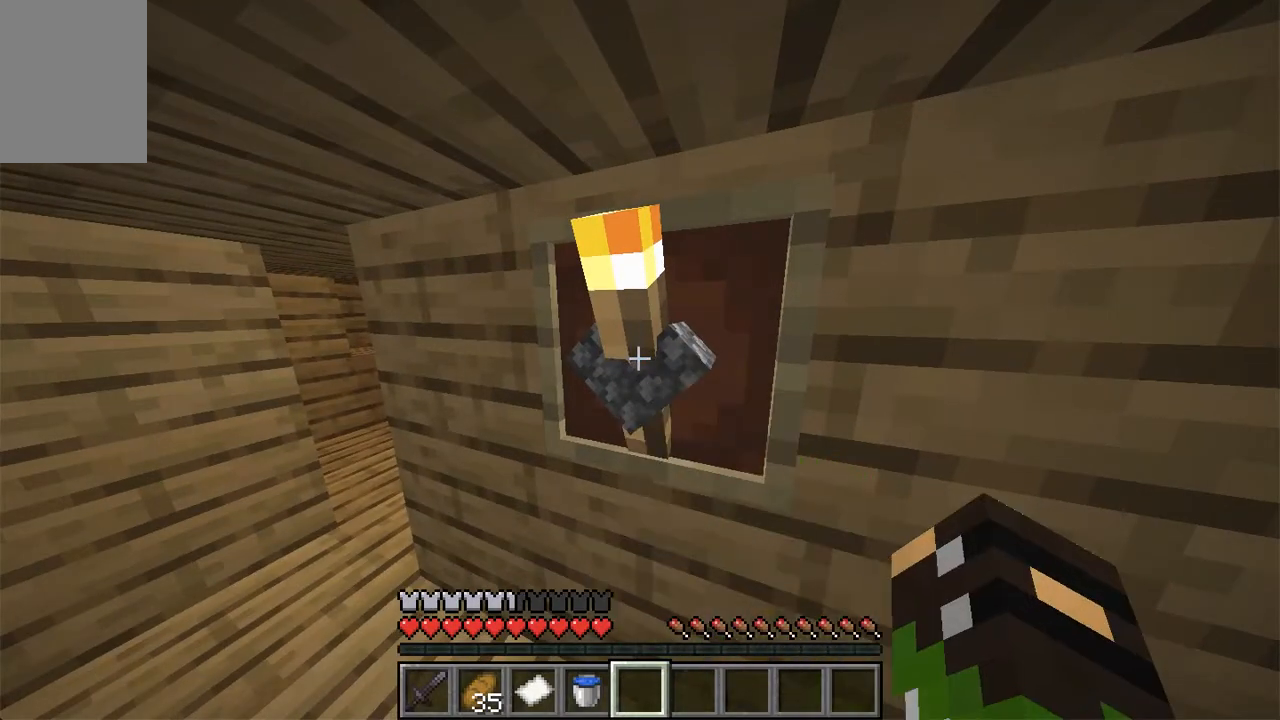
{"keys": [], "mouse": ["right"], "events": [[319, "mouse_right", "down"]]}
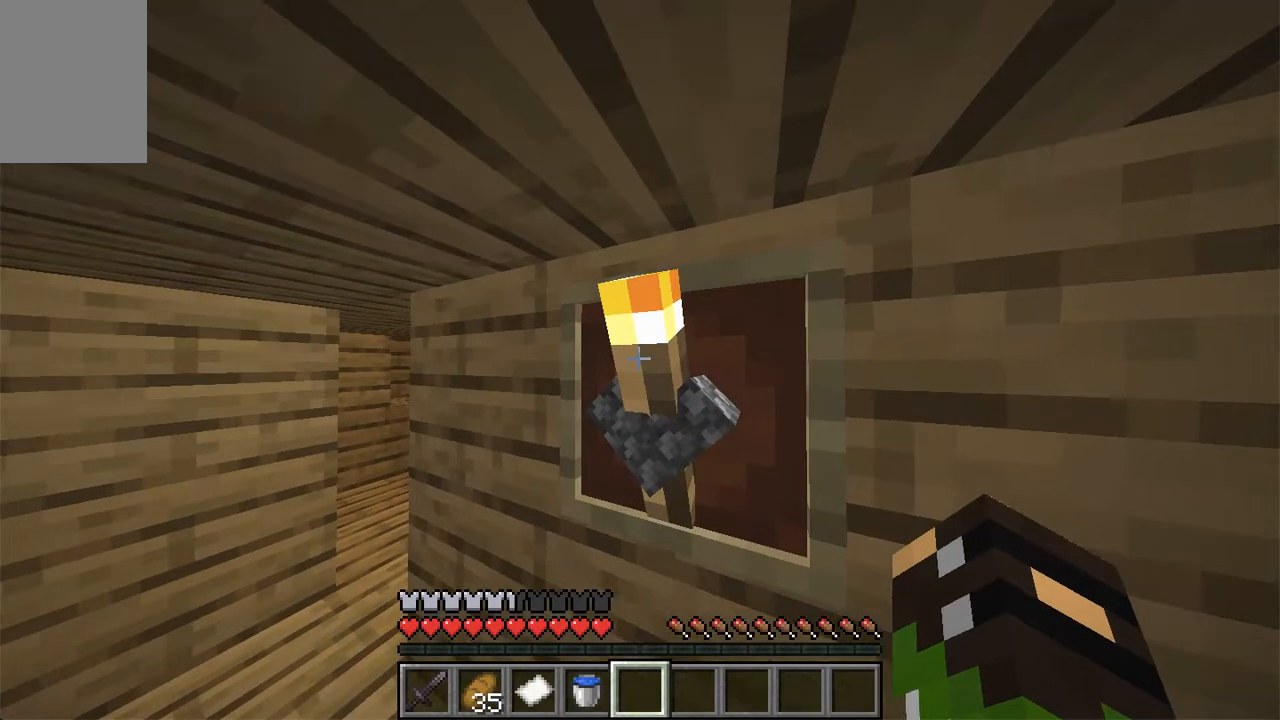
{"keys": ["d", "w"], "mouse": [], "events": [[101, "mouse_right", "up"], [285, "d", "down"], [453, "w", "down"]]}
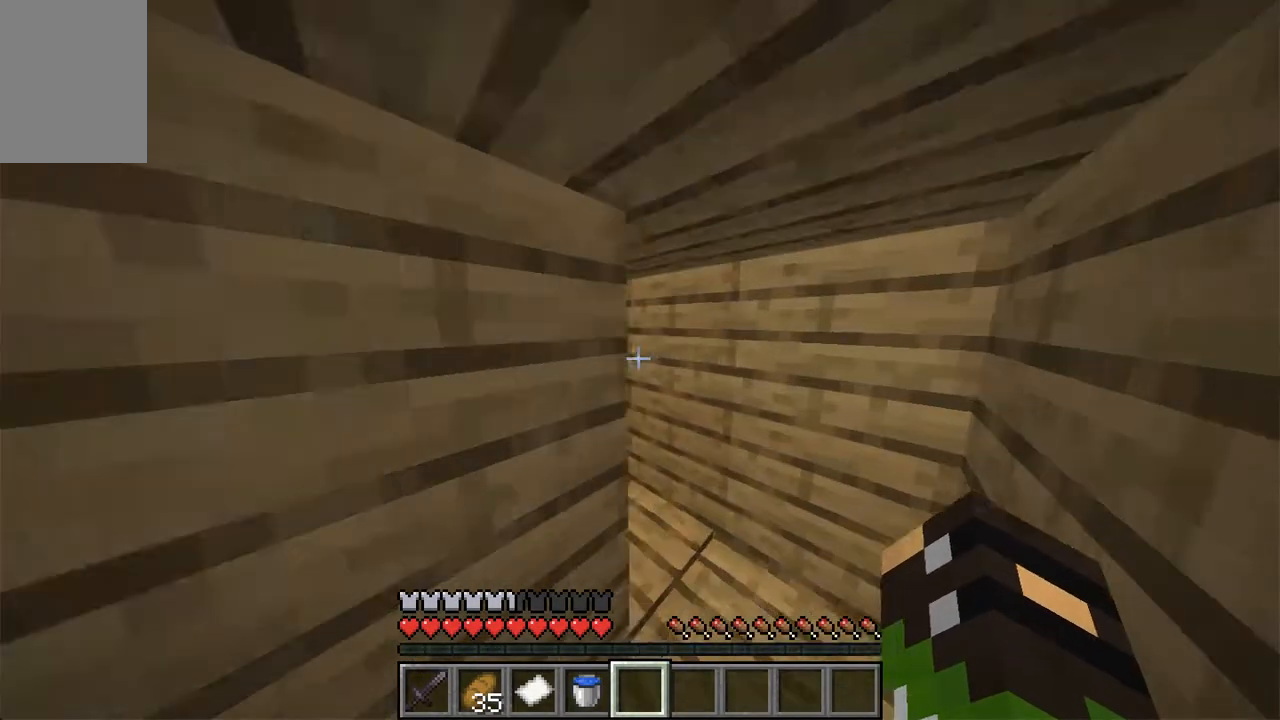
{"keys": ["w"], "mouse": [], "events": [[403, "d", "up"]]}
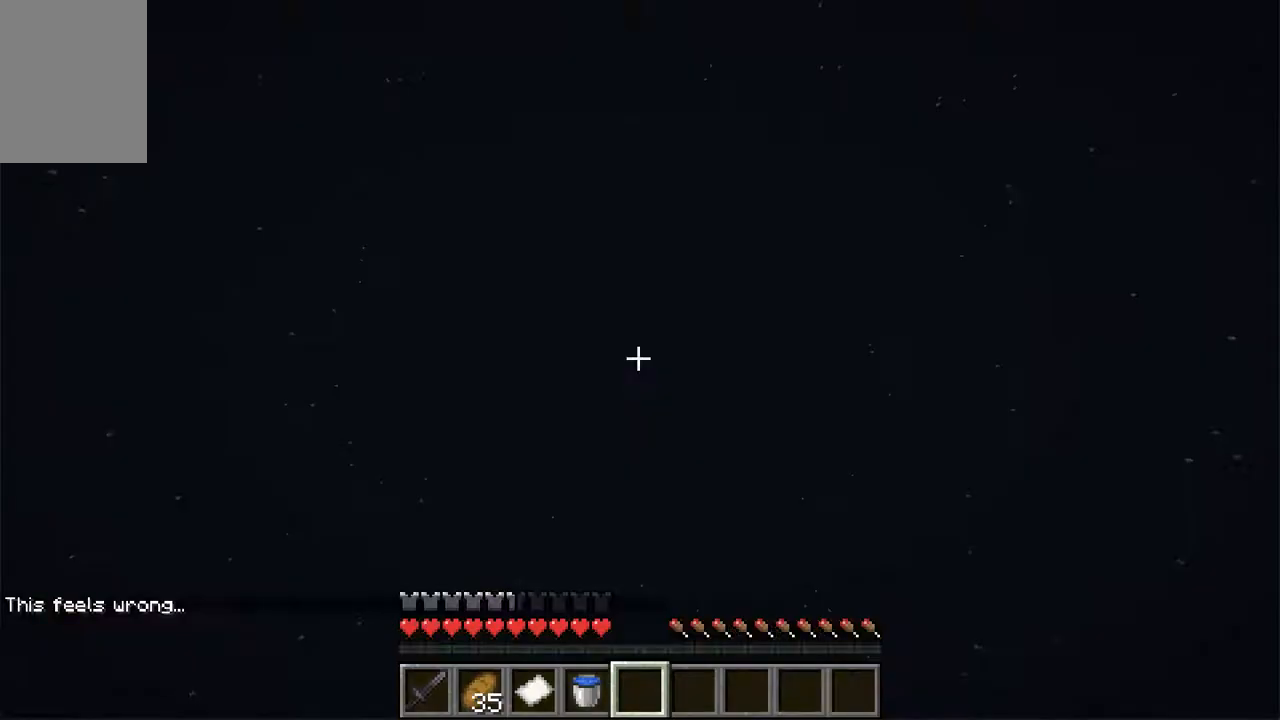
{"keys": ["w"], "mouse": [], "events": []}
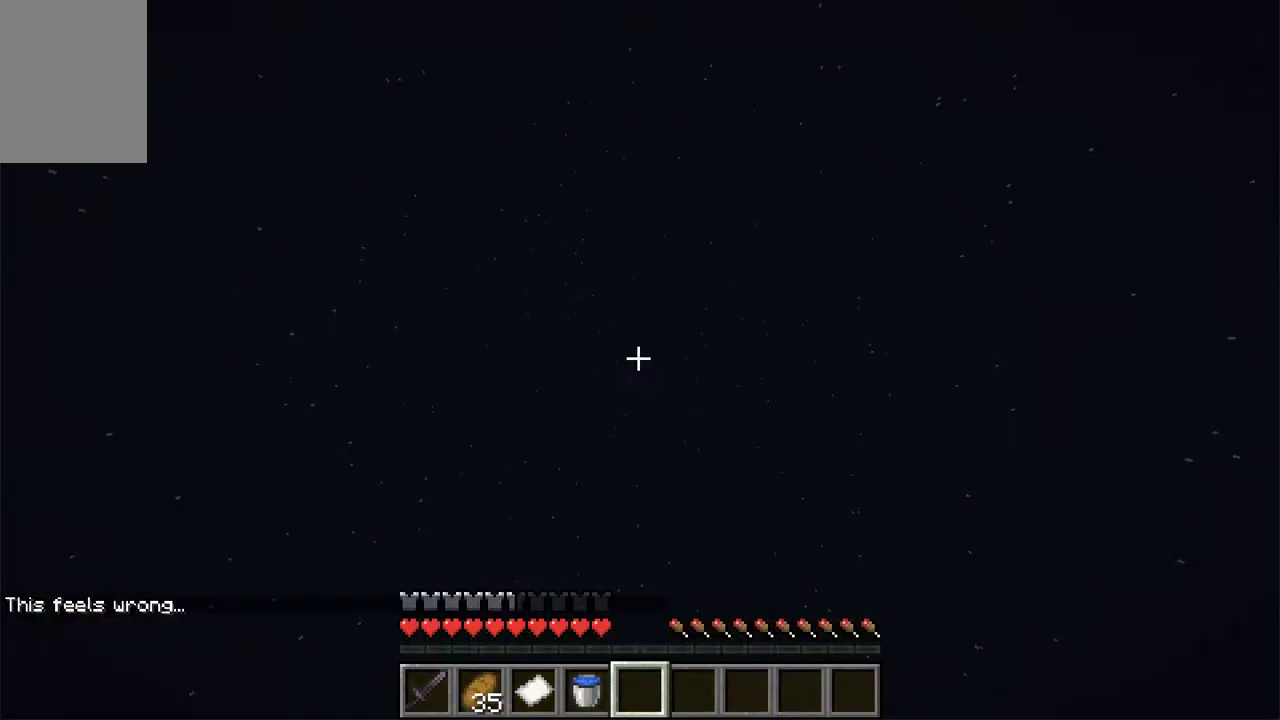
{"keys": [], "mouse": [], "events": [[84, "w", "up"]]}
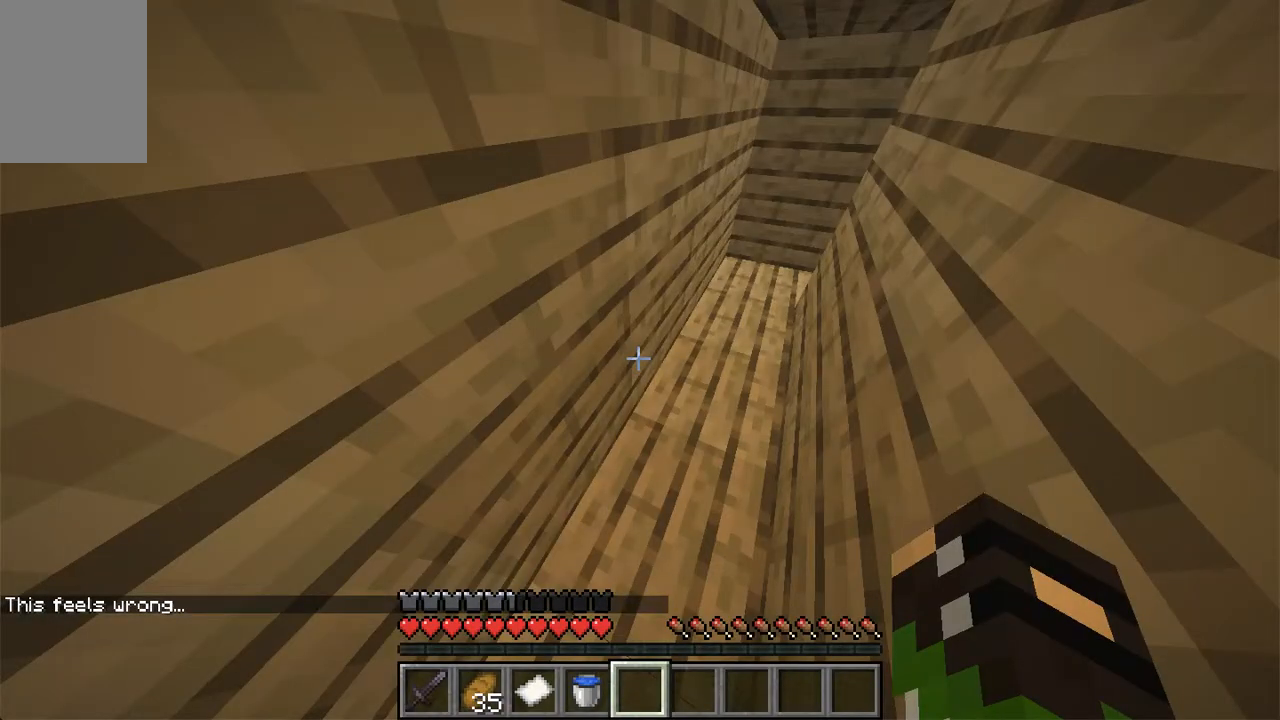
{"keys": [], "mouse": [], "events": []}
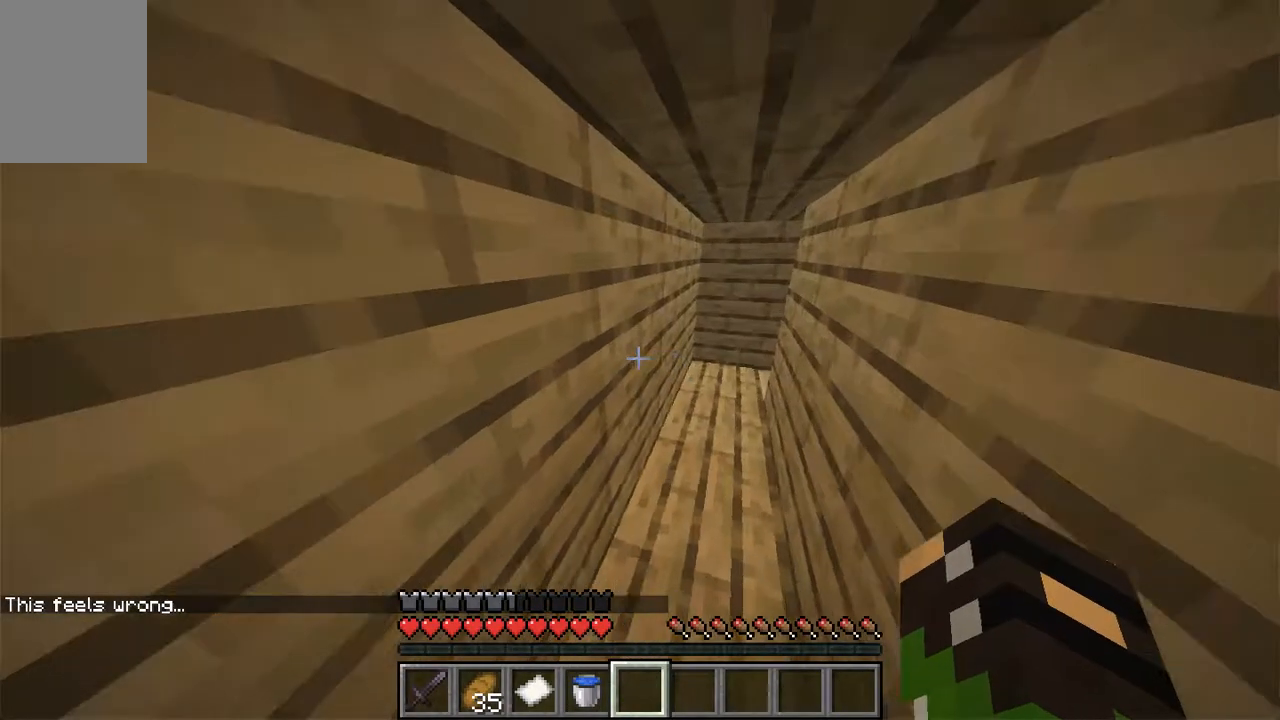
{"keys": [], "mouse": [], "events": [[16, "d", "down"], [201, "d", "up"]]}